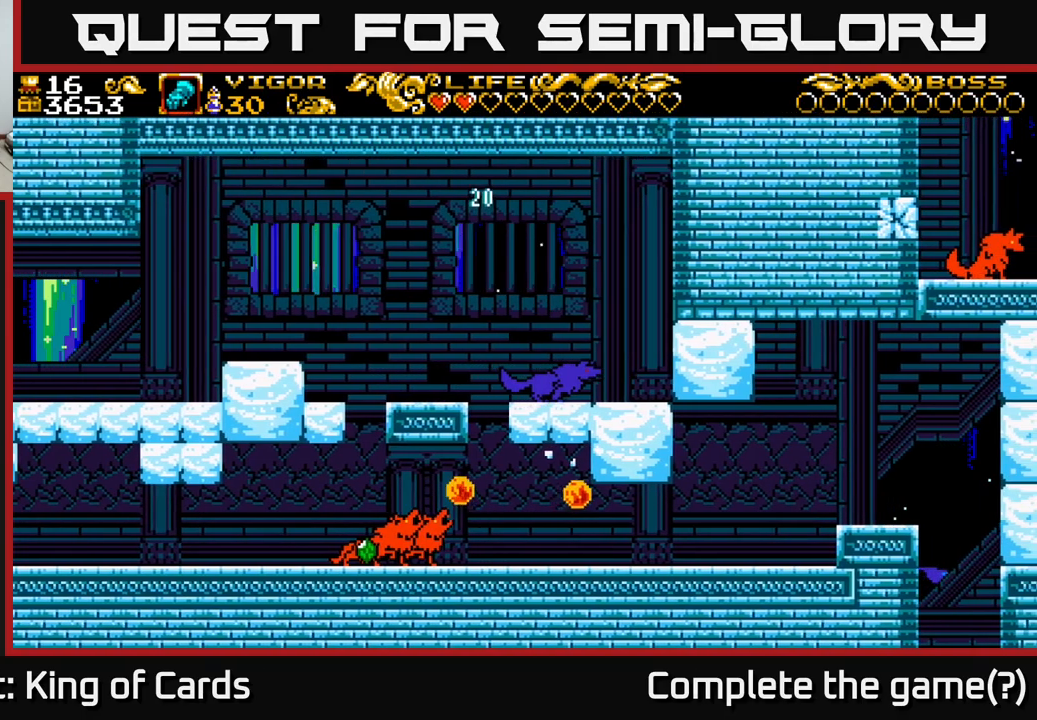
Gameplay with a controller (Xbox layout); each line is a JSON object with the inputs held at the frame after it. "events" lists button and stick changes between this image and that frame as [ms after this image, input, new state], when the widget could be followed in between. Not read: left_stick.
{"buttons": [], "right_stick": "center", "events": [[367, "DPAD_RIGHT", "up"]]}
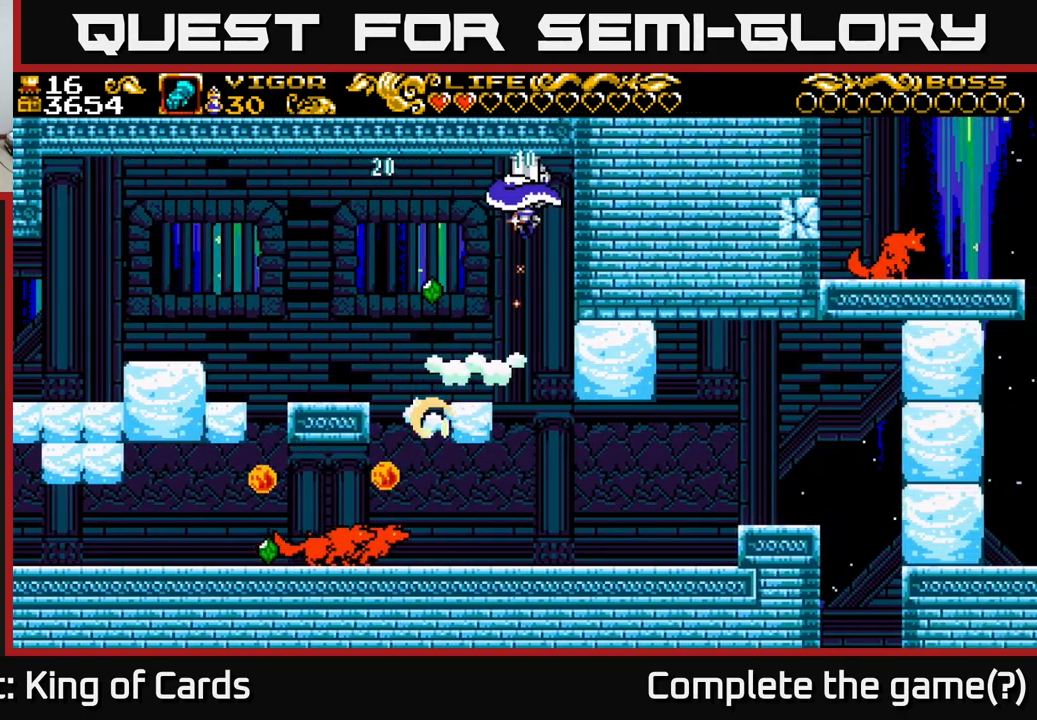
{"buttons": [], "right_stick": "center", "events": [[33, "DPAD_LEFT", "down"], [217, "DPAD_LEFT", "up"], [250, "DPAD_RIGHT", "down"], [417, "DPAD_RIGHT", "up"]]}
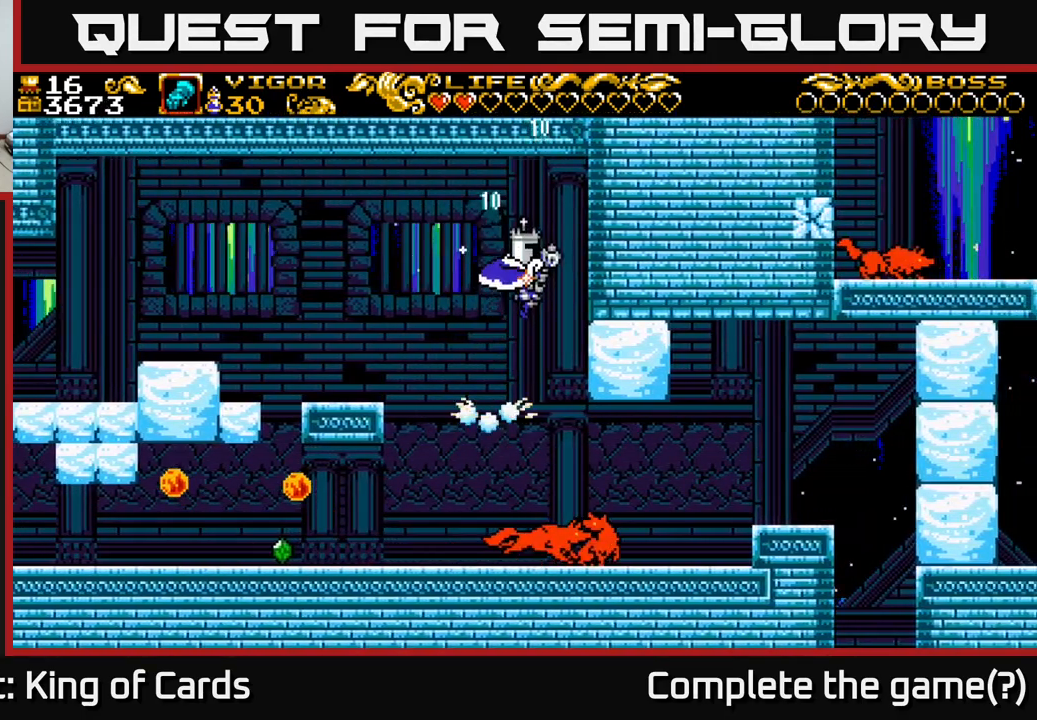
{"buttons": ["X", "DPAD_RIGHT"], "right_stick": "center", "events": [[17, "DPAD_LEFT", "down"], [150, "DPAD_LEFT", "up"], [250, "DPAD_RIGHT", "down"], [400, "X", "down"]]}
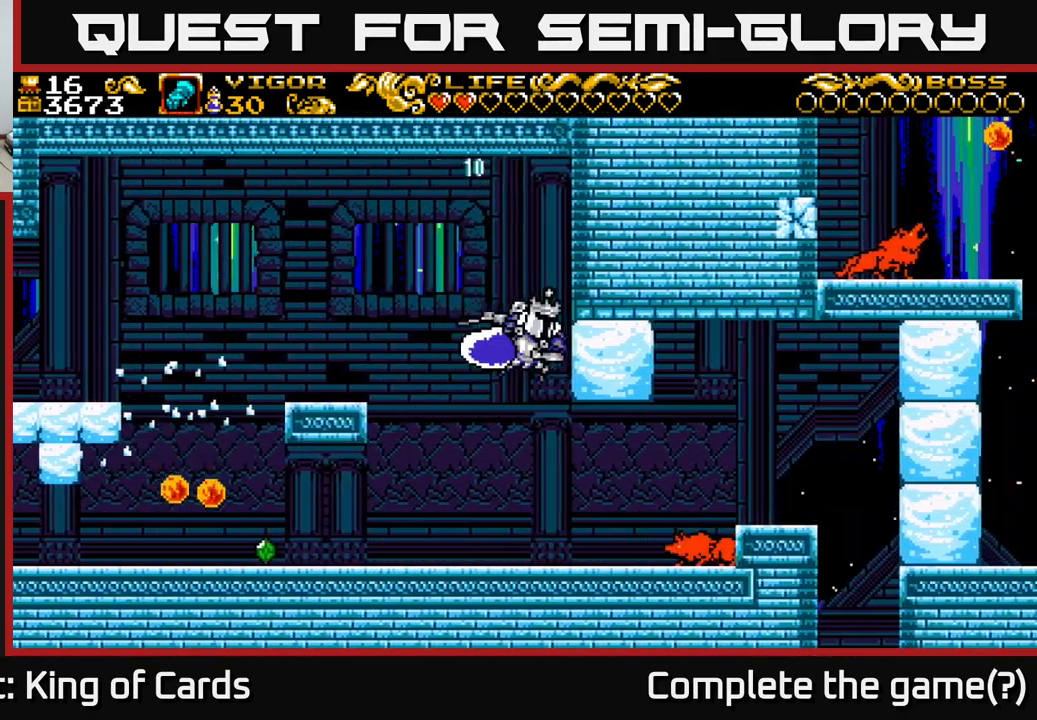
{"buttons": ["DPAD_LEFT"], "right_stick": "center", "events": [[17, "X", "up"], [133, "DPAD_RIGHT", "up"], [167, "DPAD_LEFT", "down"]]}
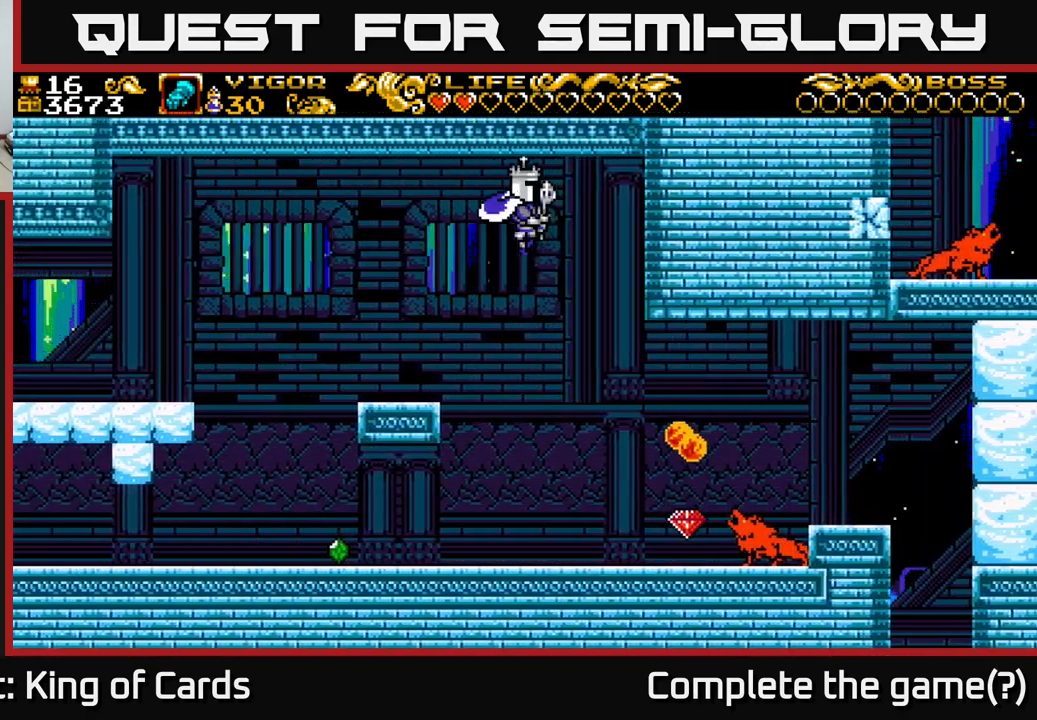
{"buttons": ["A", "DPAD_RIGHT"], "right_stick": "center", "events": [[350, "DPAD_LEFT", "up"], [367, "DPAD_RIGHT", "down"], [500, "A", "down"]]}
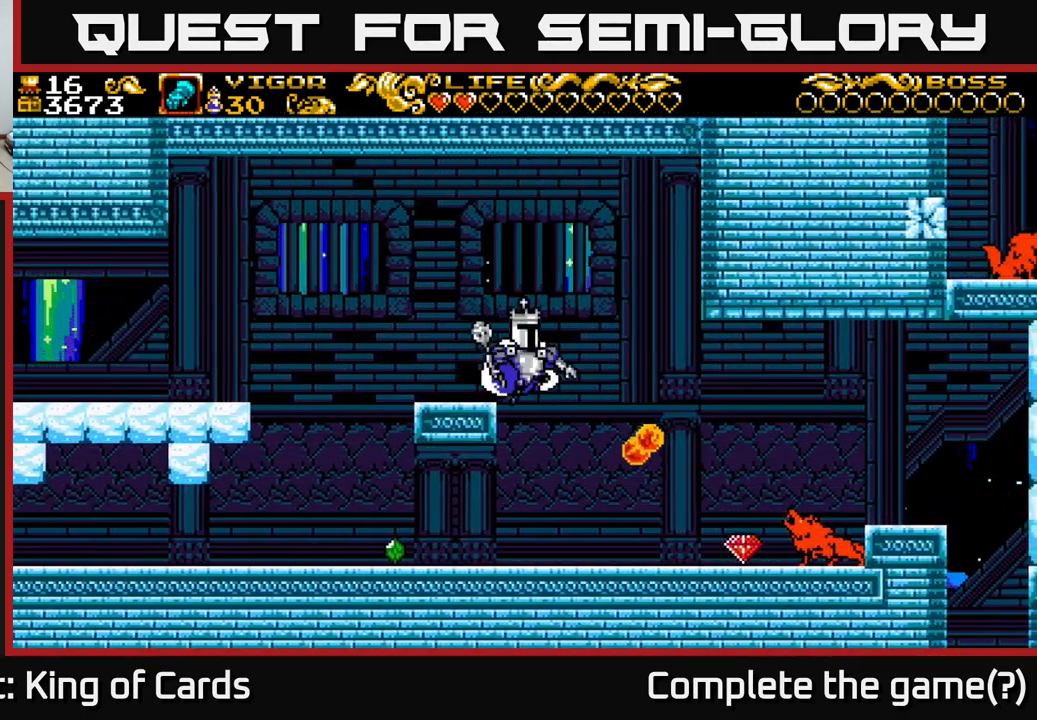
{"buttons": [], "right_stick": "center", "events": [[67, "A", "up"], [483, "DPAD_RIGHT", "up"]]}
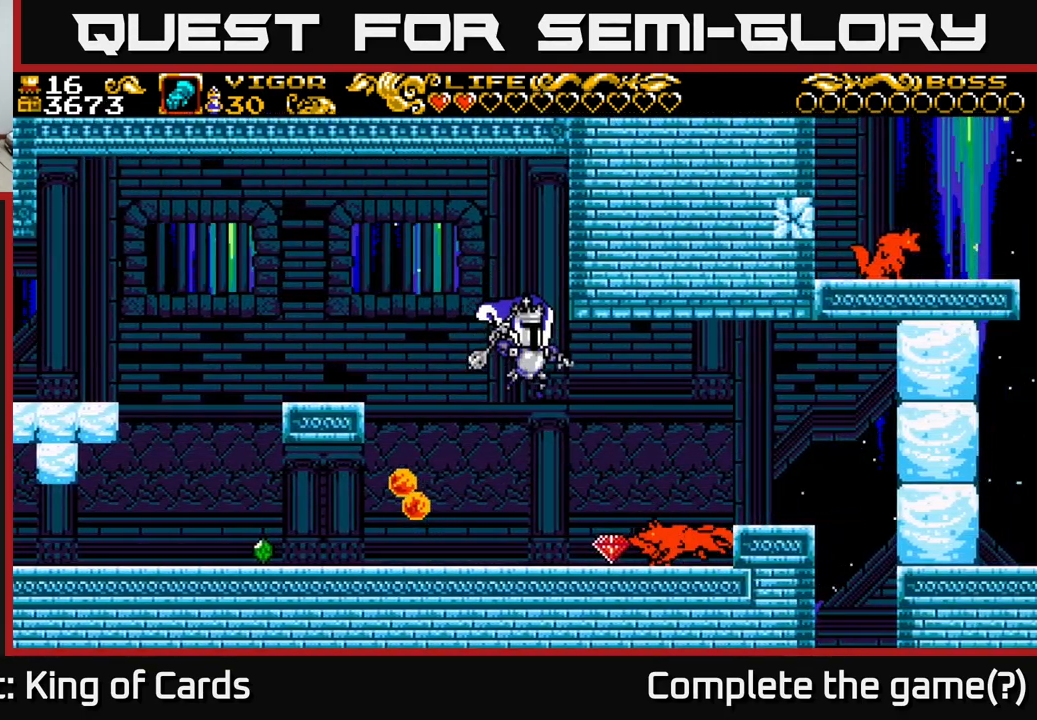
{"buttons": [], "right_stick": "center", "events": [[217, "X", "down"], [300, "X", "up"]]}
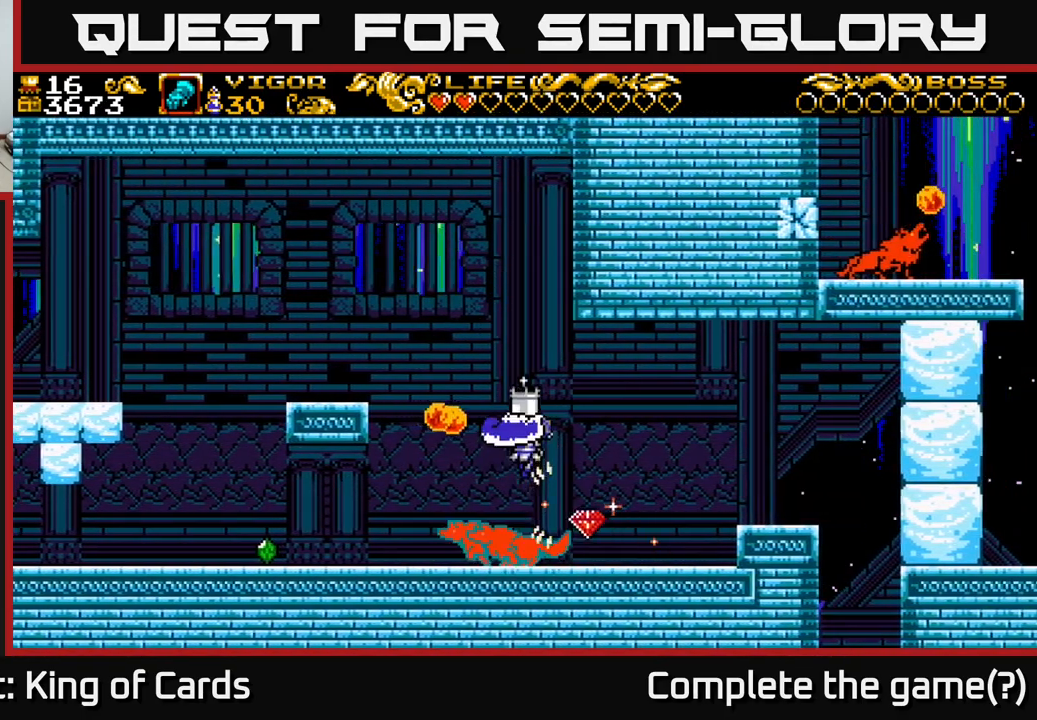
{"buttons": ["DPAD_LEFT"], "right_stick": "center", "events": [[217, "DPAD_RIGHT", "down"], [383, "DPAD_RIGHT", "up"], [400, "DPAD_LEFT", "down"]]}
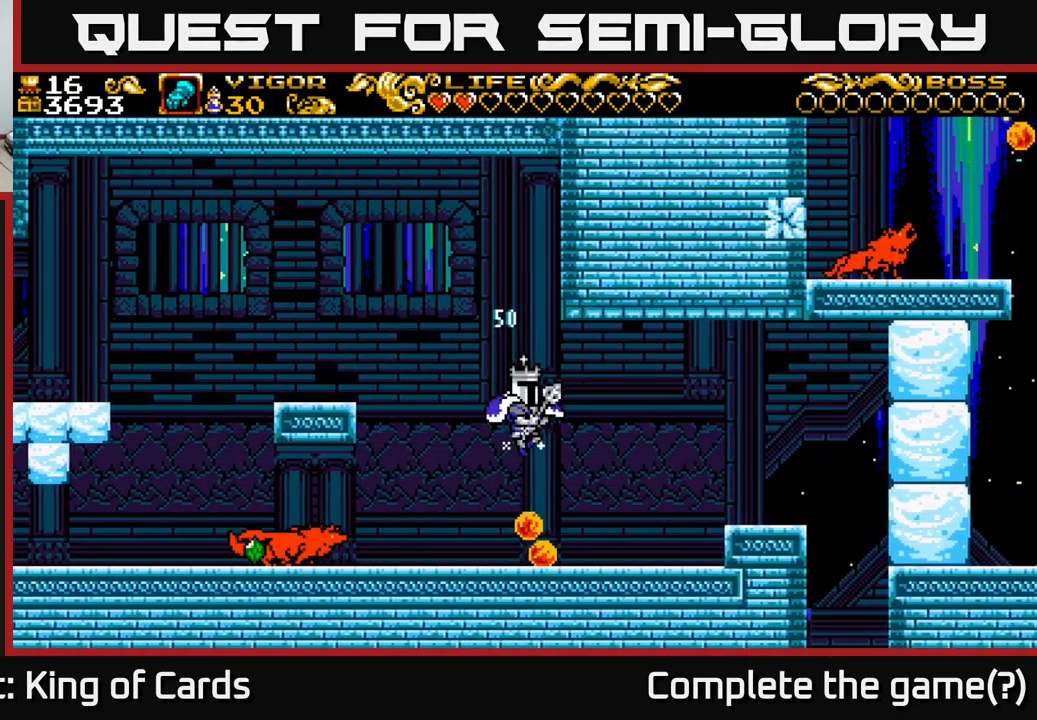
{"buttons": ["DPAD_LEFT"], "right_stick": "center", "events": [[417, "X", "down"], [500, "X", "up"]]}
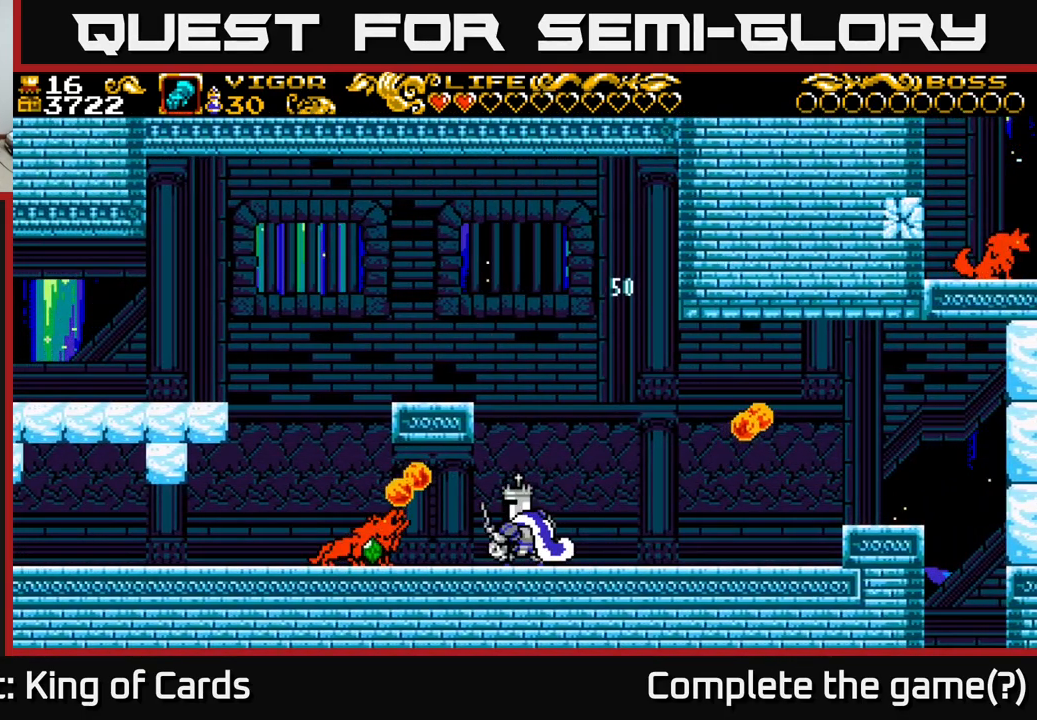
{"buttons": ["DPAD_LEFT"], "right_stick": "center", "events": []}
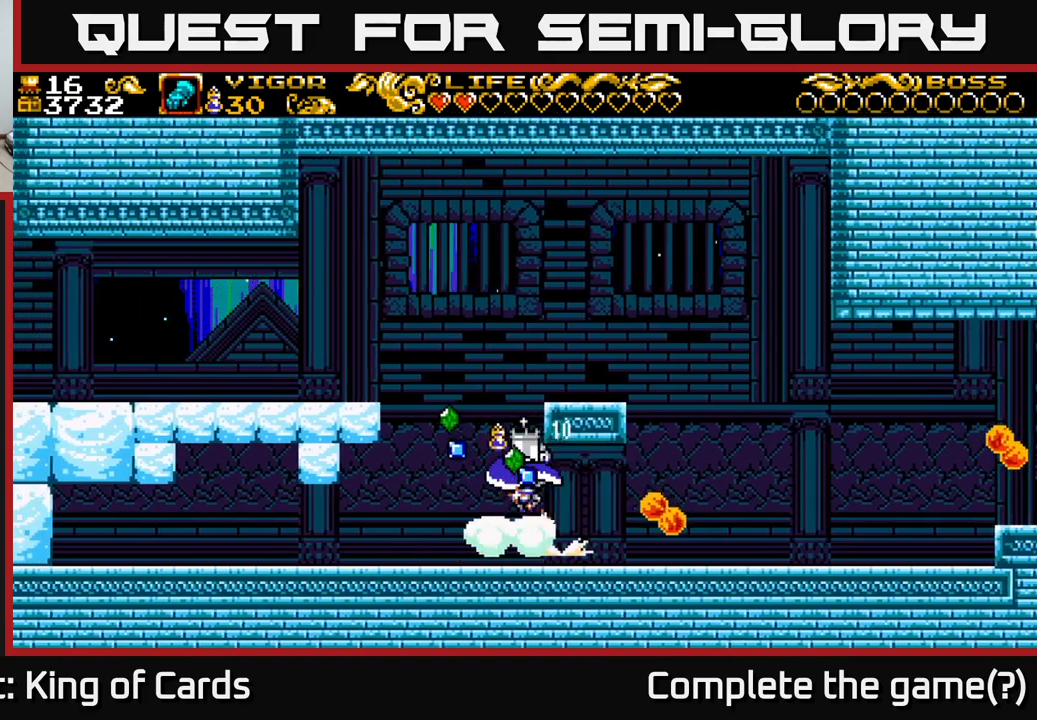
{"buttons": ["DPAD_LEFT"], "right_stick": "center", "events": []}
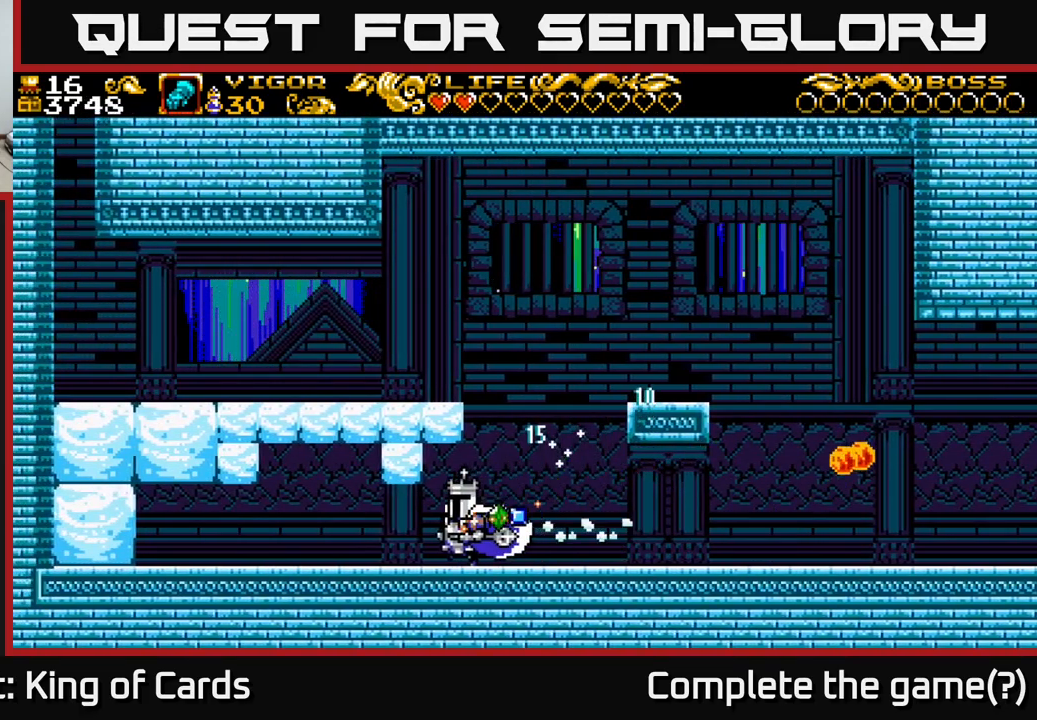
{"buttons": ["DPAD_LEFT"], "right_stick": "center", "events": [[217, "A", "down"], [267, "X", "down"], [334, "A", "up"], [400, "X", "up"]]}
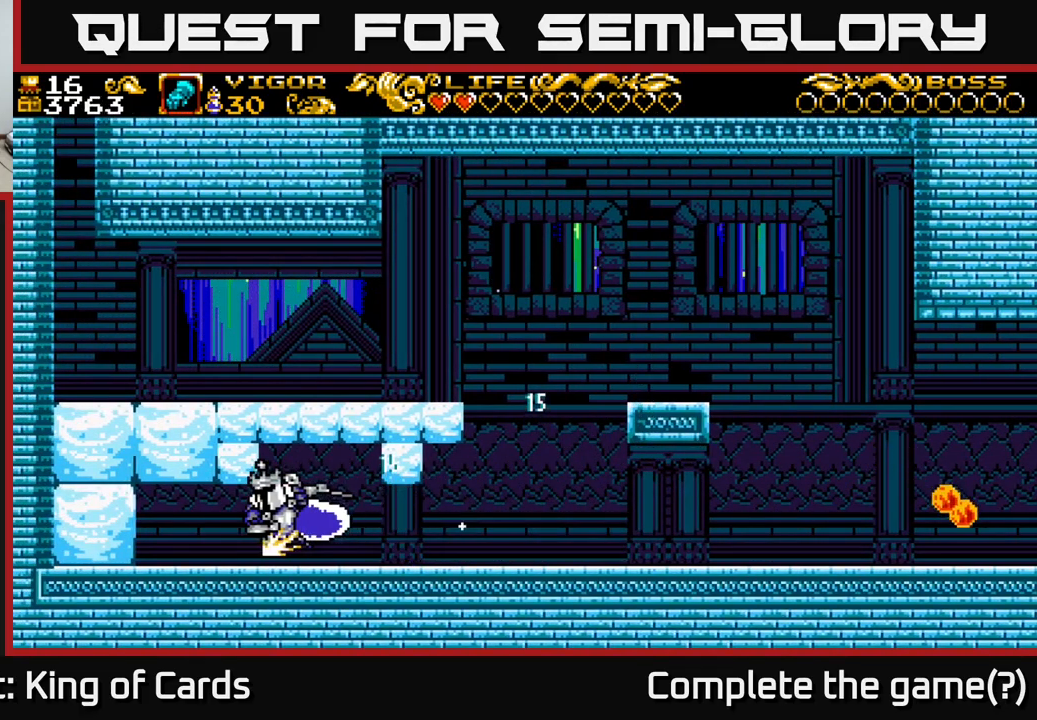
{"buttons": ["DPAD_LEFT"], "right_stick": "center", "events": [[284, "A", "down"], [350, "X", "down"], [417, "A", "up"], [500, "X", "up"]]}
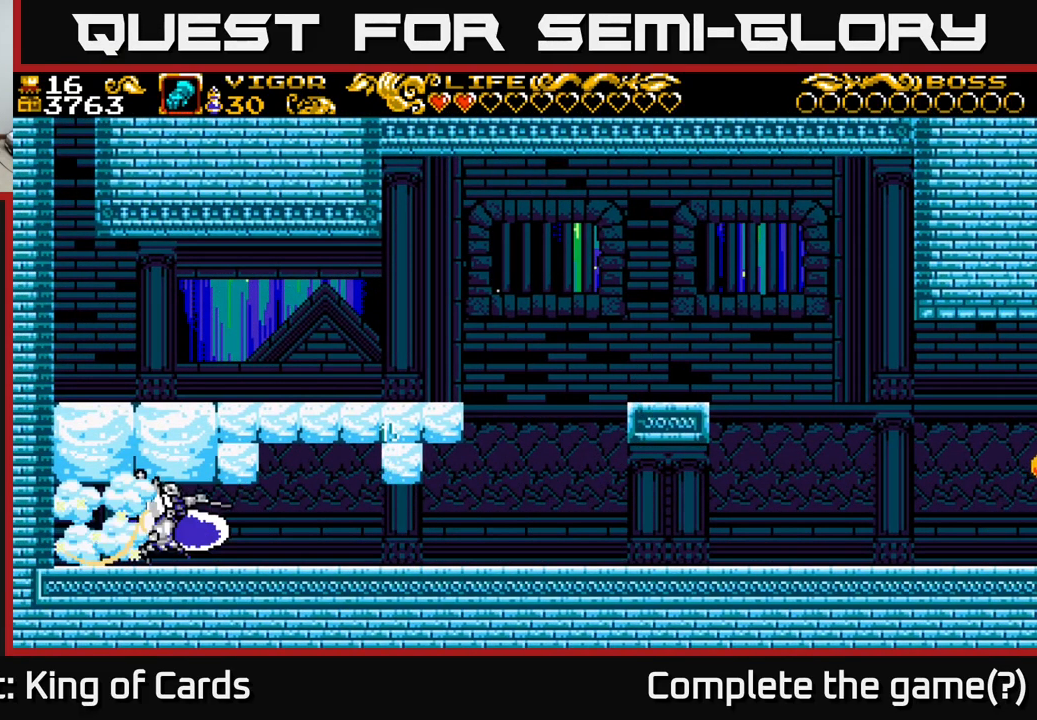
{"buttons": ["DPAD_RIGHT"], "right_stick": "center", "events": [[150, "X", "down"], [250, "X", "up"], [334, "DPAD_LEFT", "up"], [467, "DPAD_RIGHT", "down"]]}
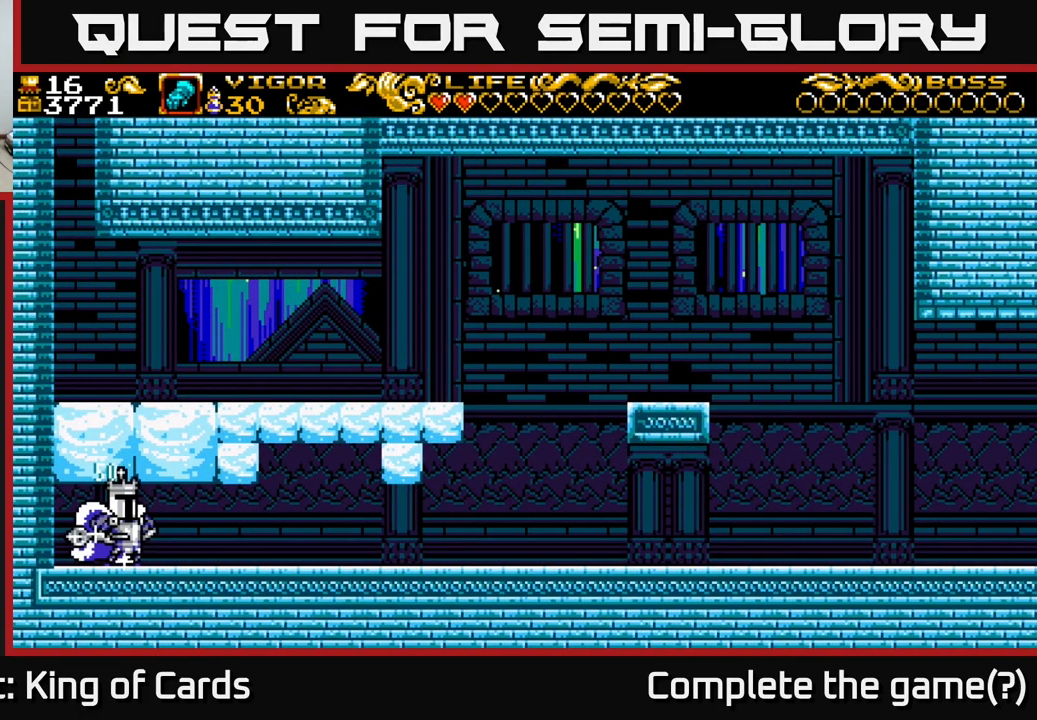
{"buttons": ["DPAD_RIGHT"], "right_stick": "center", "events": []}
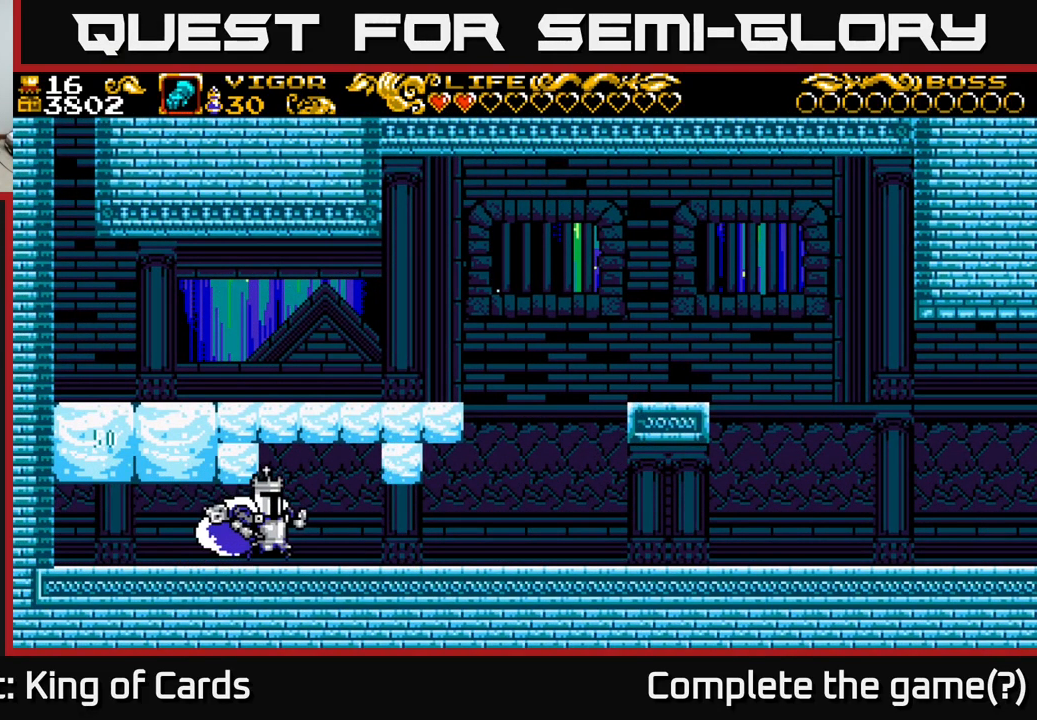
{"buttons": ["DPAD_RIGHT"], "right_stick": "center", "events": [[67, "A", "down"], [117, "DPAD_RIGHT", "up"], [150, "DPAD_LEFT", "down"], [200, "X", "down"], [334, "X", "up"], [384, "A", "up"], [384, "DPAD_LEFT", "up"], [434, "DPAD_RIGHT", "down"]]}
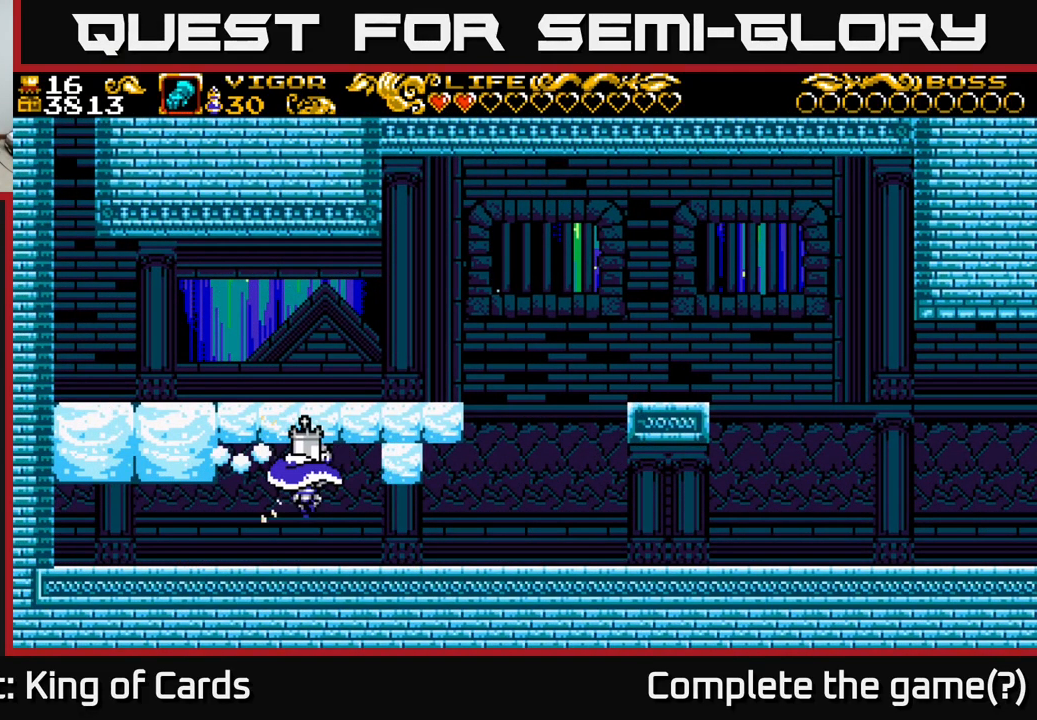
{"buttons": ["DPAD_RIGHT"], "right_stick": "center", "events": []}
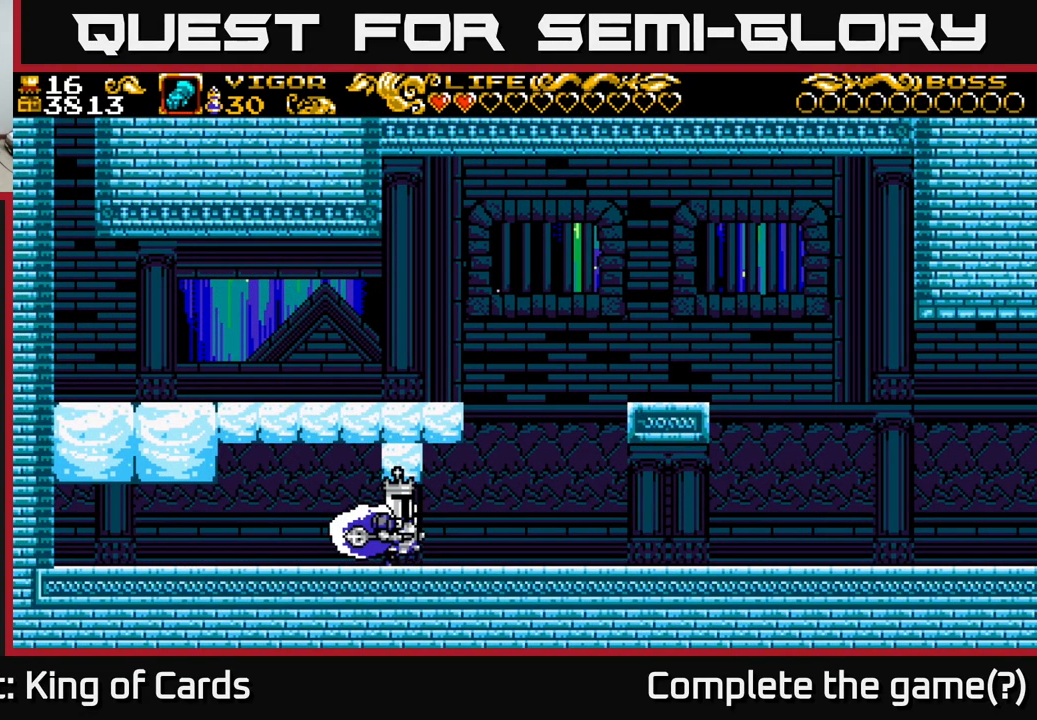
{"buttons": ["A", "DPAD_LEFT"], "right_stick": "center", "events": [[284, "A", "down"], [467, "DPAD_RIGHT", "up"], [484, "DPAD_LEFT", "down"]]}
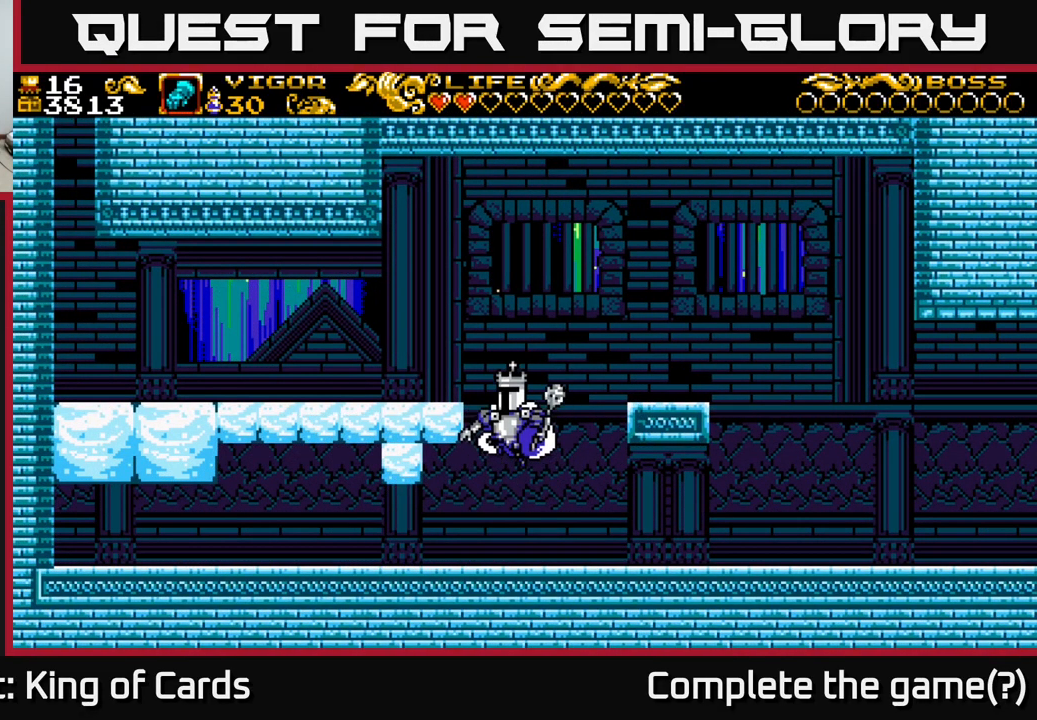
{"buttons": ["DPAD_LEFT"], "right_stick": "center", "events": [[34, "X", "down"], [84, "A", "up"], [117, "X", "up"]]}
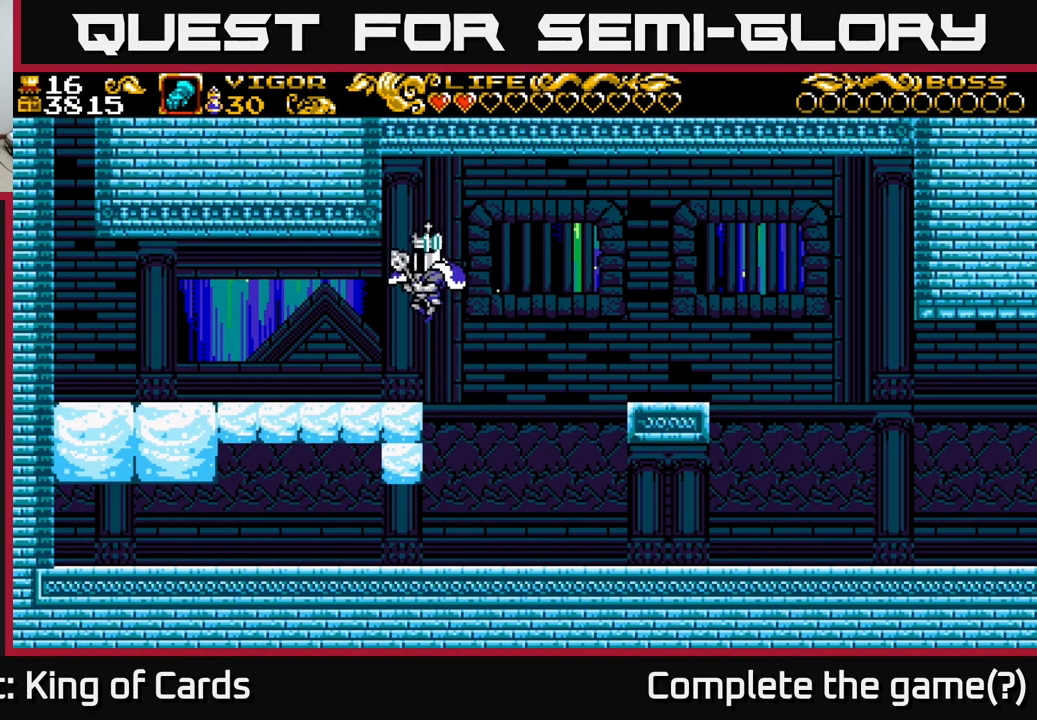
{"buttons": ["DPAD_LEFT"], "right_stick": "center", "events": []}
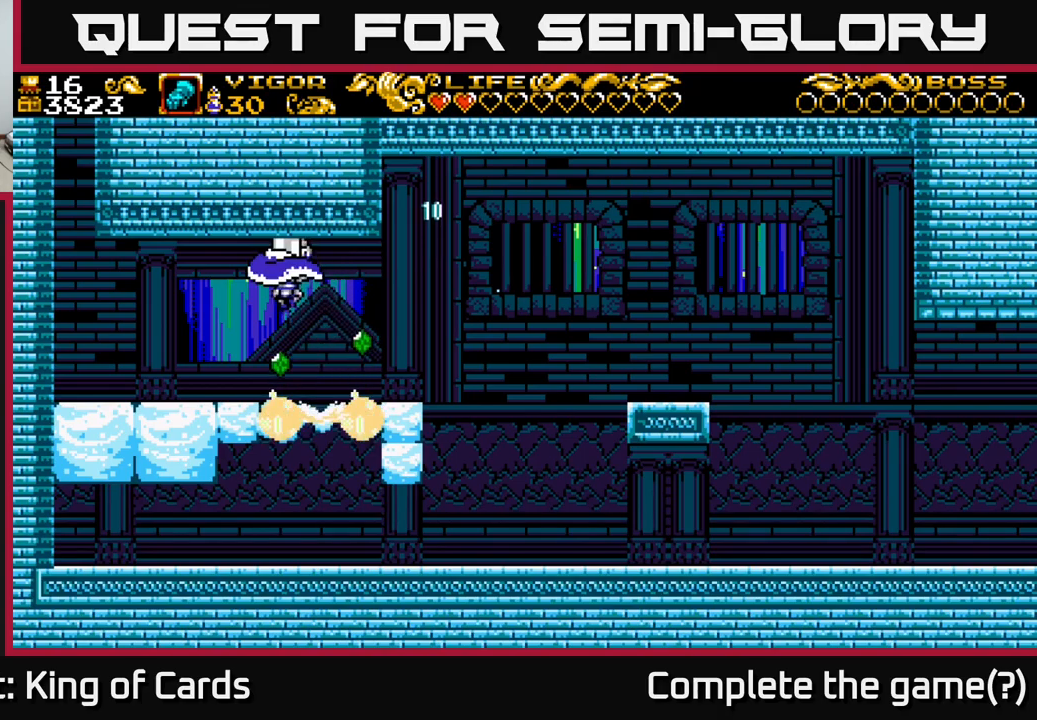
{"buttons": ["DPAD_LEFT"], "right_stick": "center", "events": []}
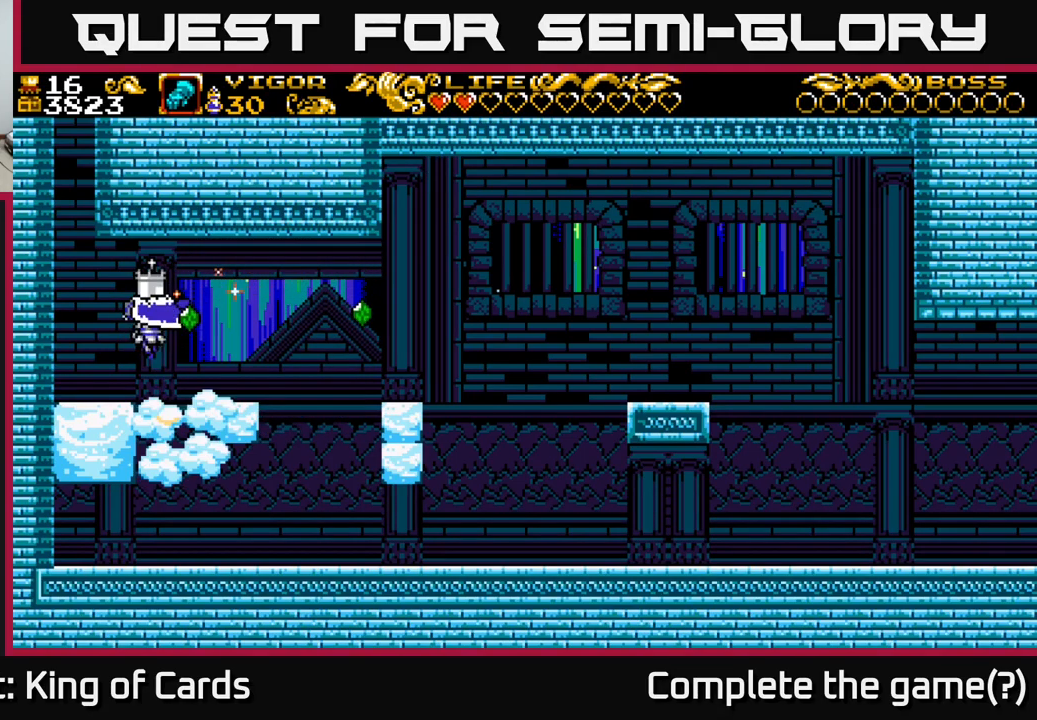
{"buttons": ["DPAD_RIGHT"], "right_stick": "center", "events": [[316, "DPAD_LEFT", "up"], [483, "DPAD_RIGHT", "down"]]}
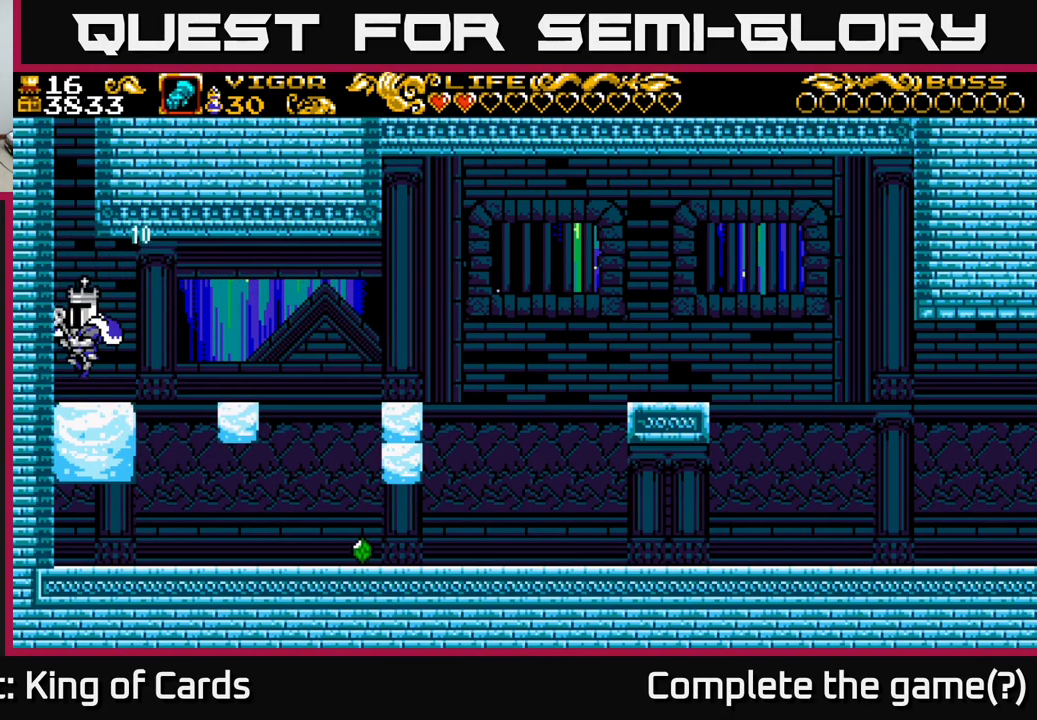
{"buttons": [], "right_stick": "center", "events": [[500, "DPAD_RIGHT", "up"]]}
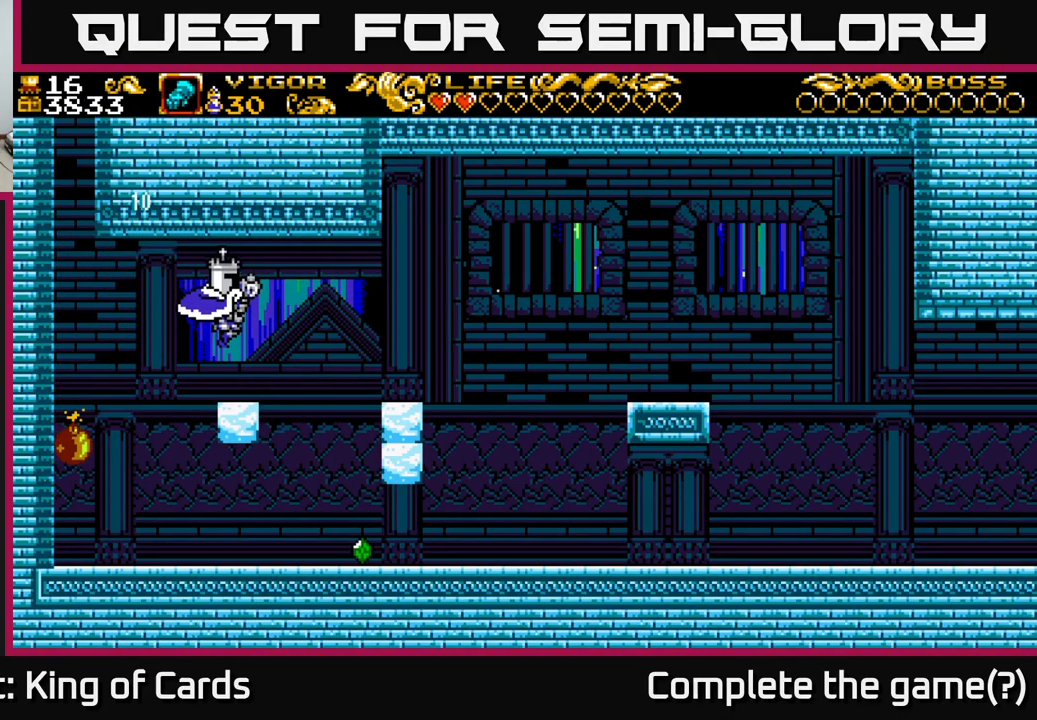
{"buttons": ["DPAD_RIGHT"], "right_stick": "center", "events": [[150, "DPAD_RIGHT", "down"]]}
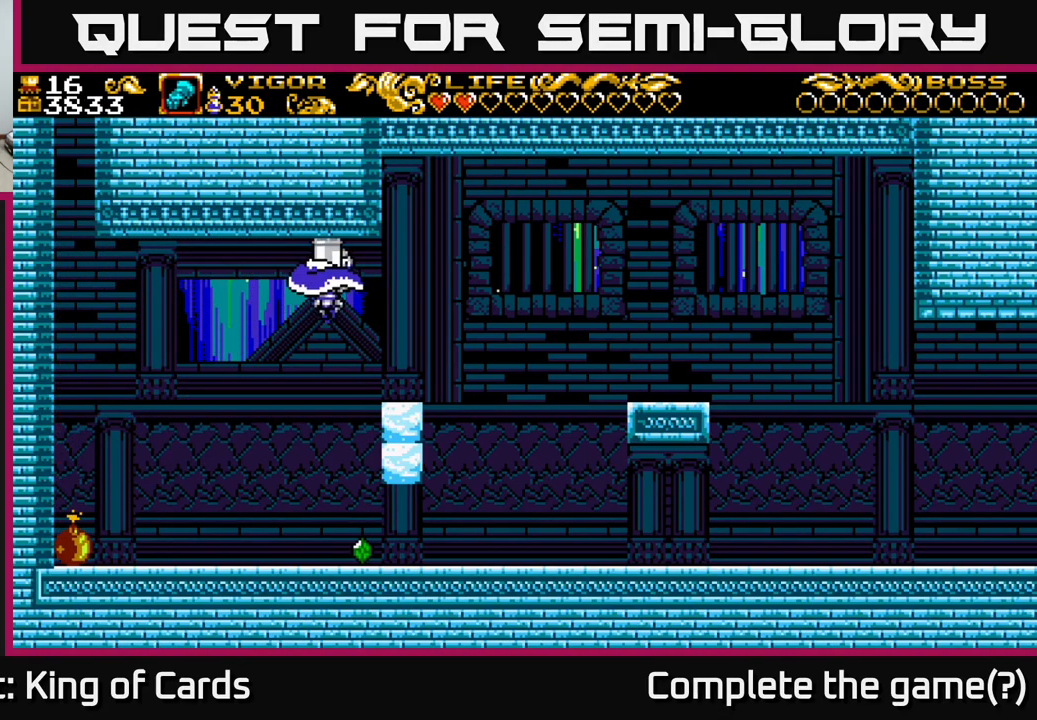
{"buttons": [], "right_stick": "center", "events": [[316, "DPAD_RIGHT", "up"], [350, "DPAD_LEFT", "down"], [416, "DPAD_LEFT", "up"]]}
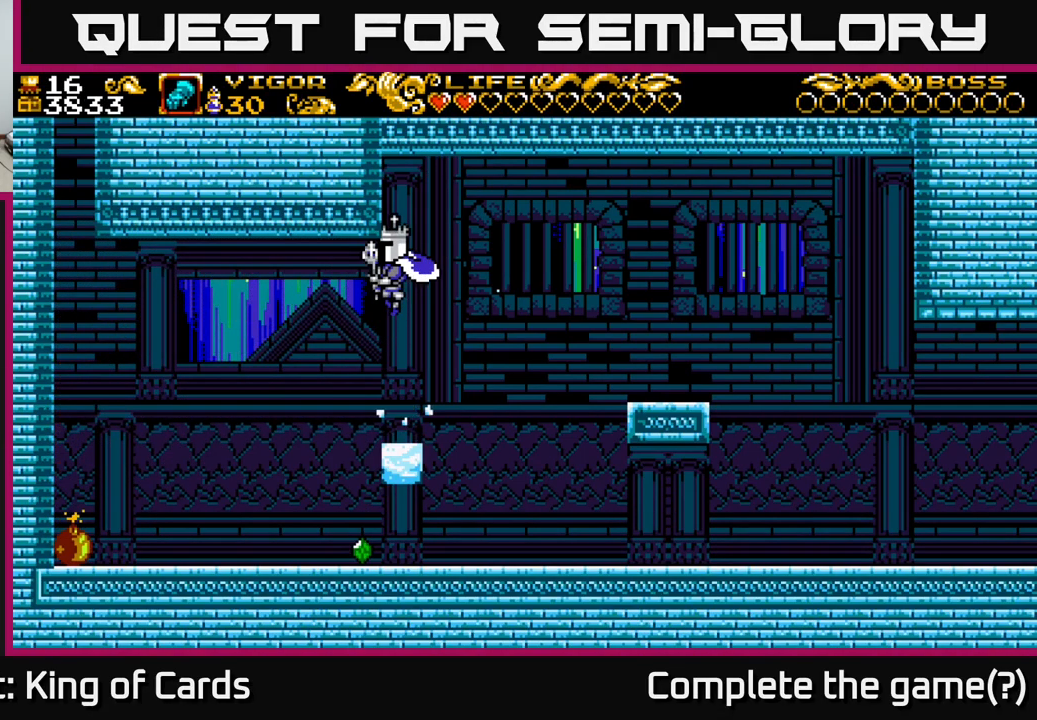
{"buttons": [], "right_stick": "center", "events": []}
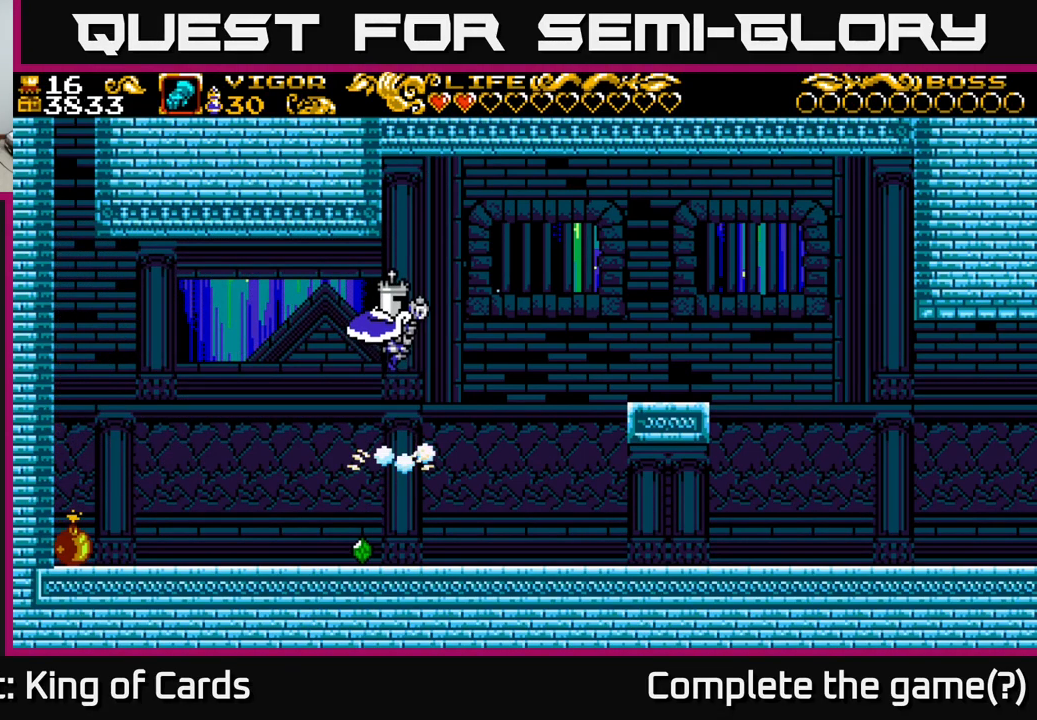
{"buttons": ["DPAD_LEFT"], "right_stick": "center", "events": [[433, "DPAD_LEFT", "down"]]}
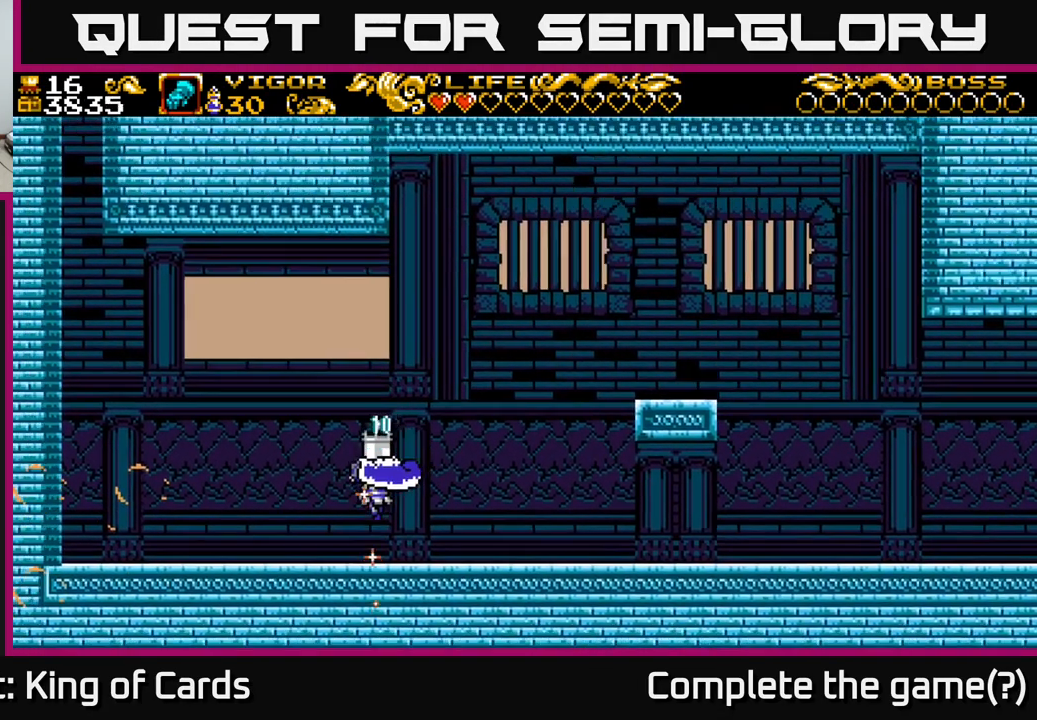
{"buttons": ["DPAD_LEFT"], "right_stick": "center", "events": []}
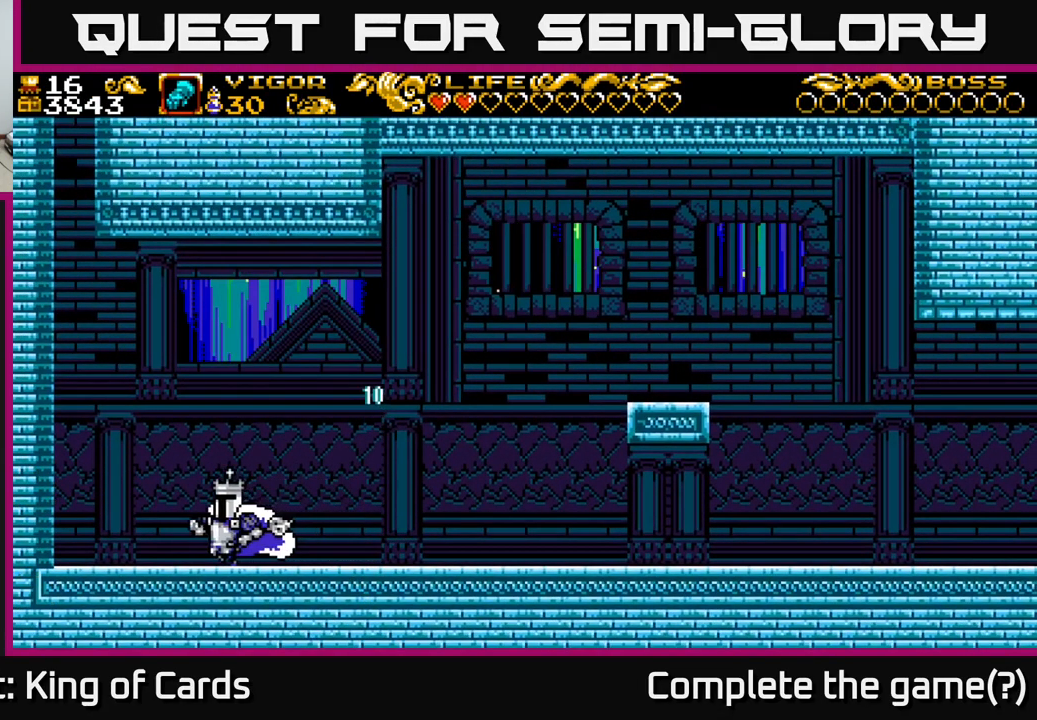
{"buttons": [], "right_stick": "center", "events": [[50, "X", "down"], [316, "X", "up"], [416, "DPAD_LEFT", "up"]]}
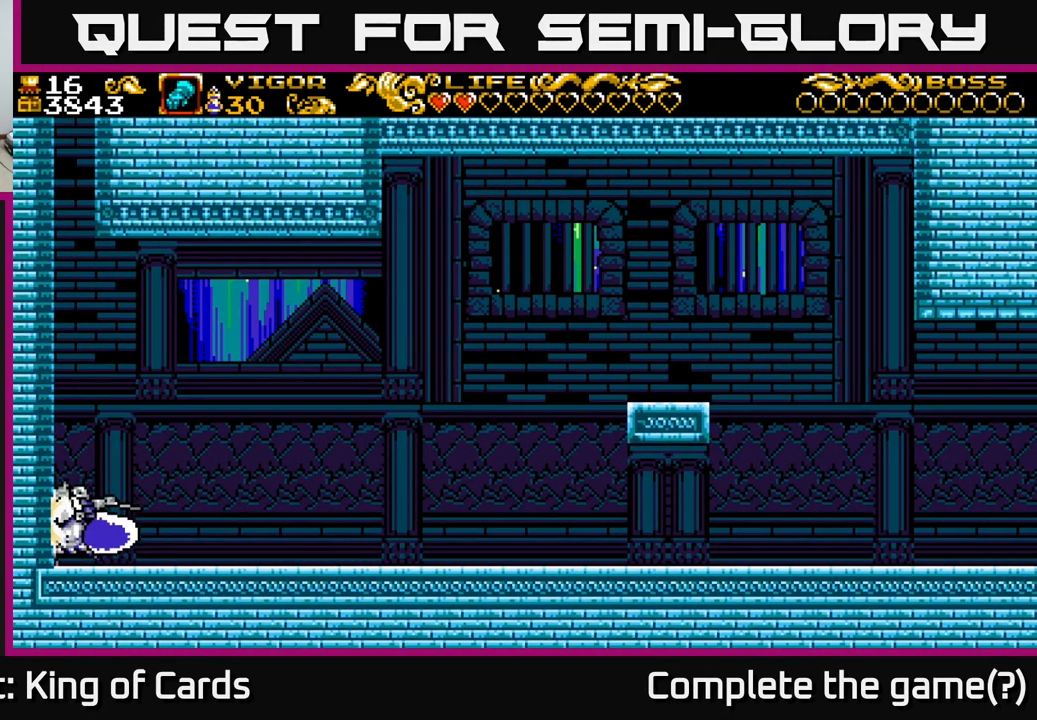
{"buttons": ["DPAD_RIGHT"], "right_stick": "center", "events": [[16, "DPAD_RIGHT", "down"], [150, "A", "down"], [316, "A", "up"]]}